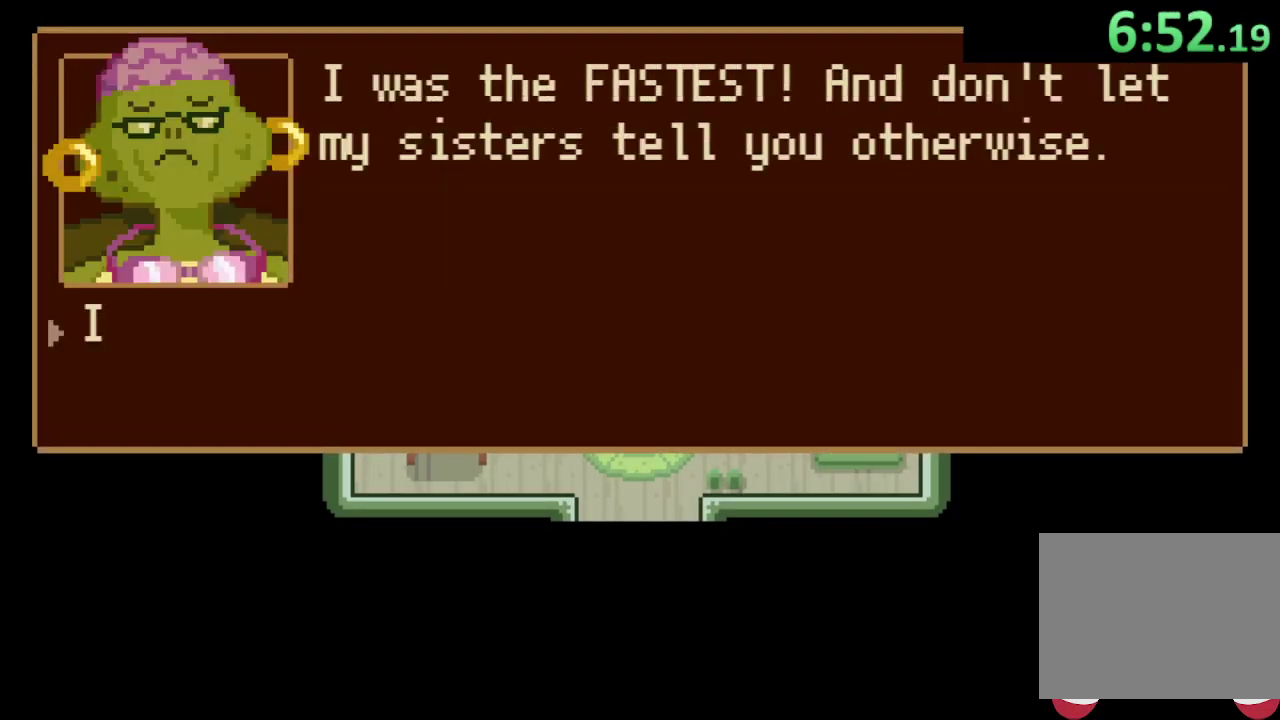
Gameplay with a controller (PlayStation layout); each line is a JSON object with the inputs held at the frame after it. "events" lists button and stick changes between this image and that frame as [ms after this image, input, new state], when the widget could be followed in between. Not read: L3 R3 right_stick.
{"buttons": [], "left_stick": "center", "events": [[300, "DPAD_DOWN", "down"], [400, "DPAD_DOWN", "up"]]}
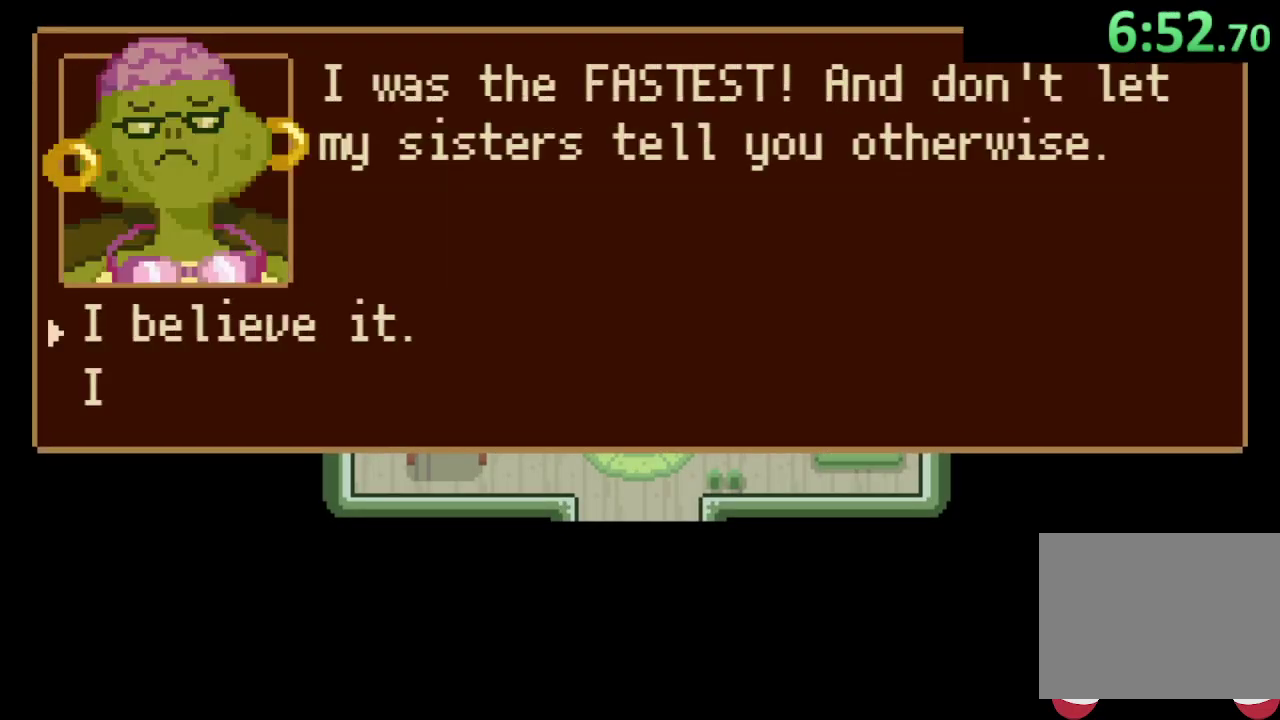
{"buttons": [], "left_stick": "center", "events": [[300, "DPAD_DOWN", "down"], [400, "DPAD_DOWN", "up"]]}
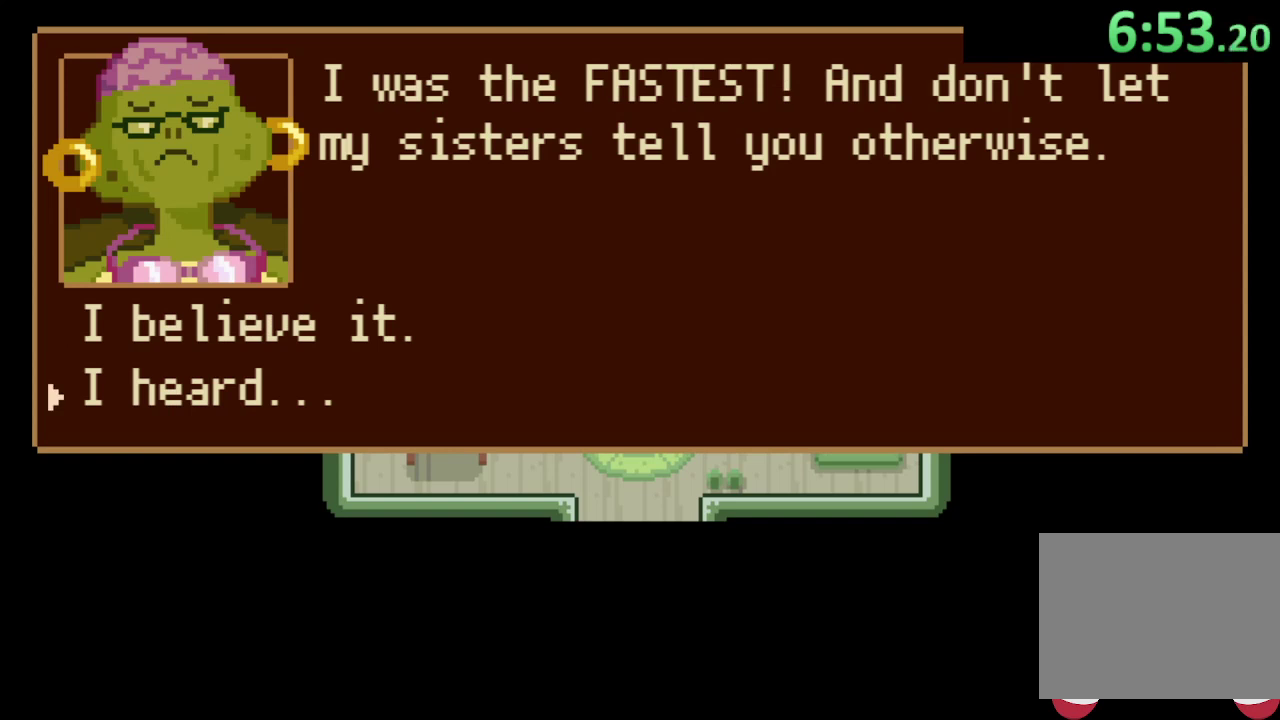
{"buttons": ["CROSS"], "left_stick": "center", "events": [[167, "CROSS", "down"], [300, "CROSS", "up"], [467, "CROSS", "down"]]}
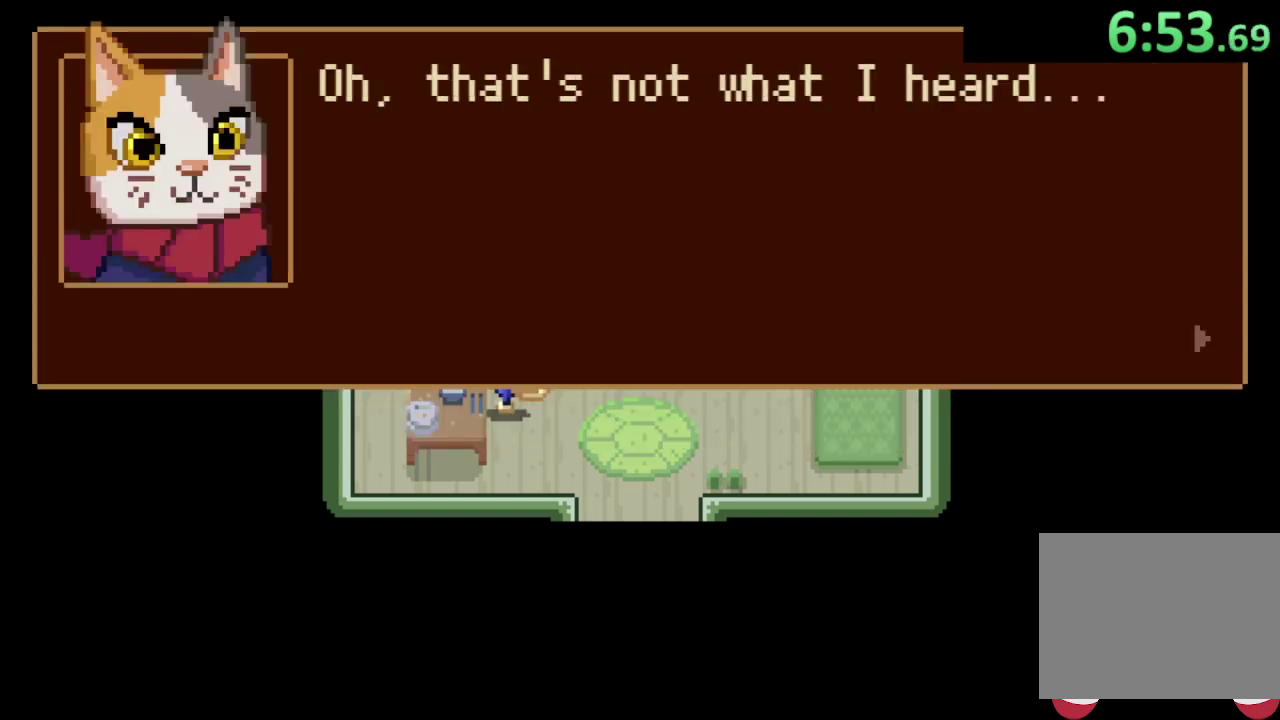
{"buttons": ["CROSS"], "left_stick": "center", "events": [[67, "CROSS", "up"], [500, "CROSS", "down"]]}
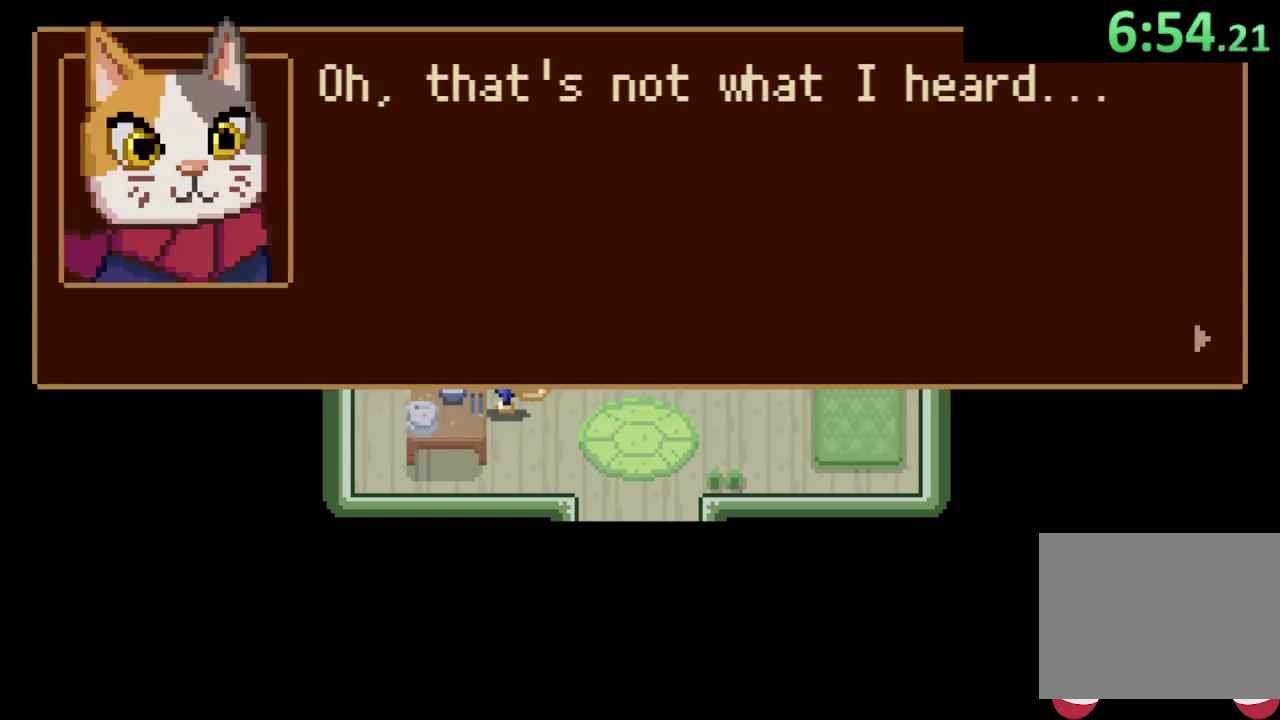
{"buttons": [], "left_stick": "center", "events": [[100, "CROSS", "up"], [333, "CROSS", "down"], [433, "CROSS", "up"]]}
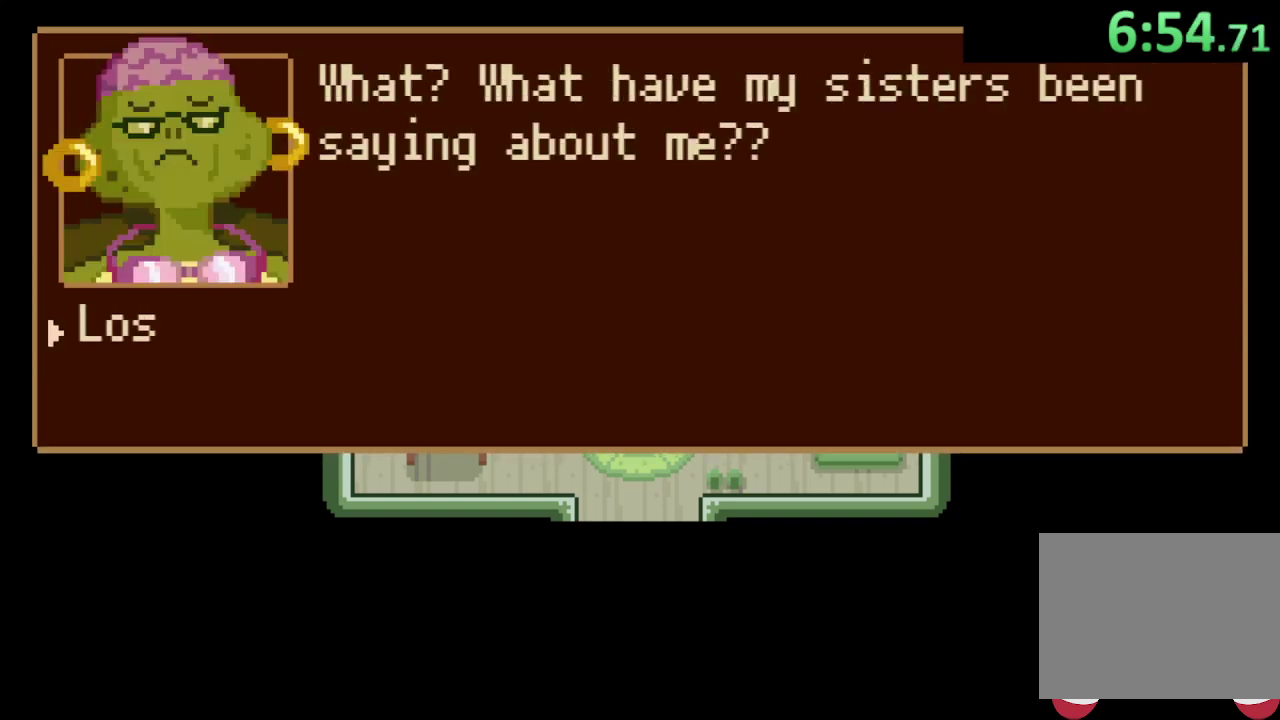
{"buttons": [], "left_stick": "center", "events": []}
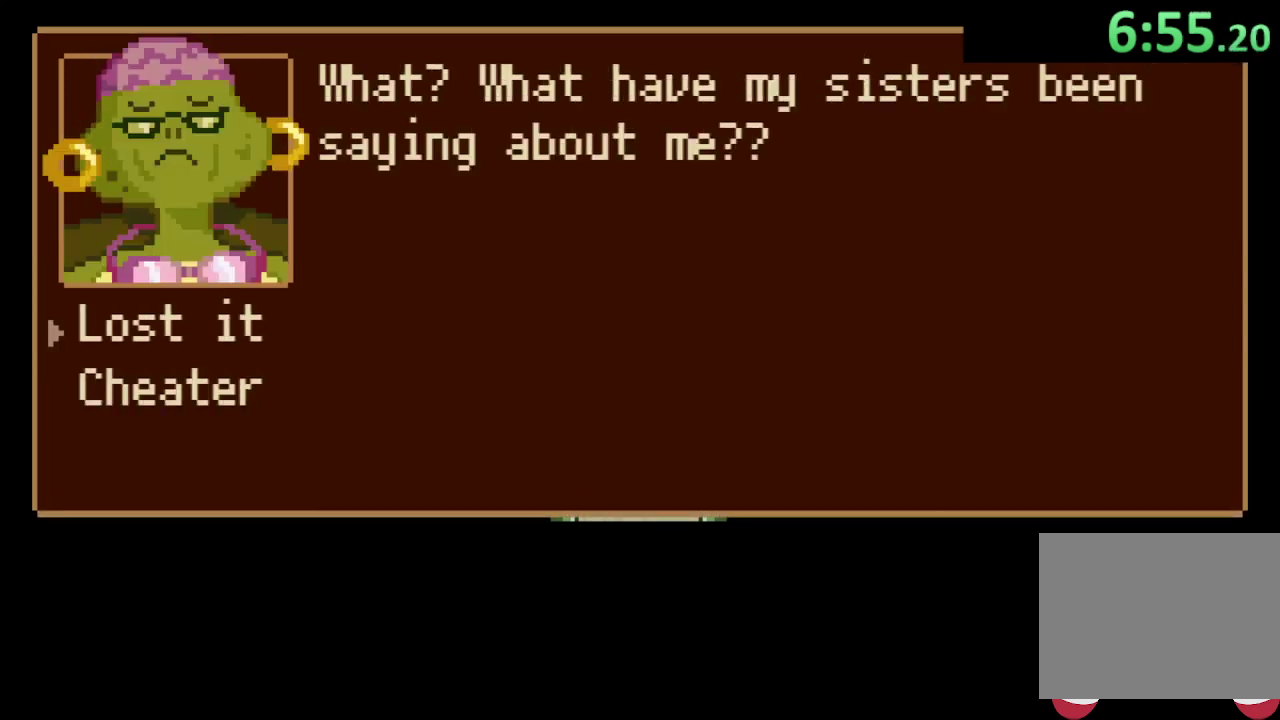
{"buttons": ["DPAD_DOWN"], "left_stick": "center", "events": [[133, "DPAD_DOWN", "down"], [233, "DPAD_DOWN", "up"], [500, "DPAD_DOWN", "down"]]}
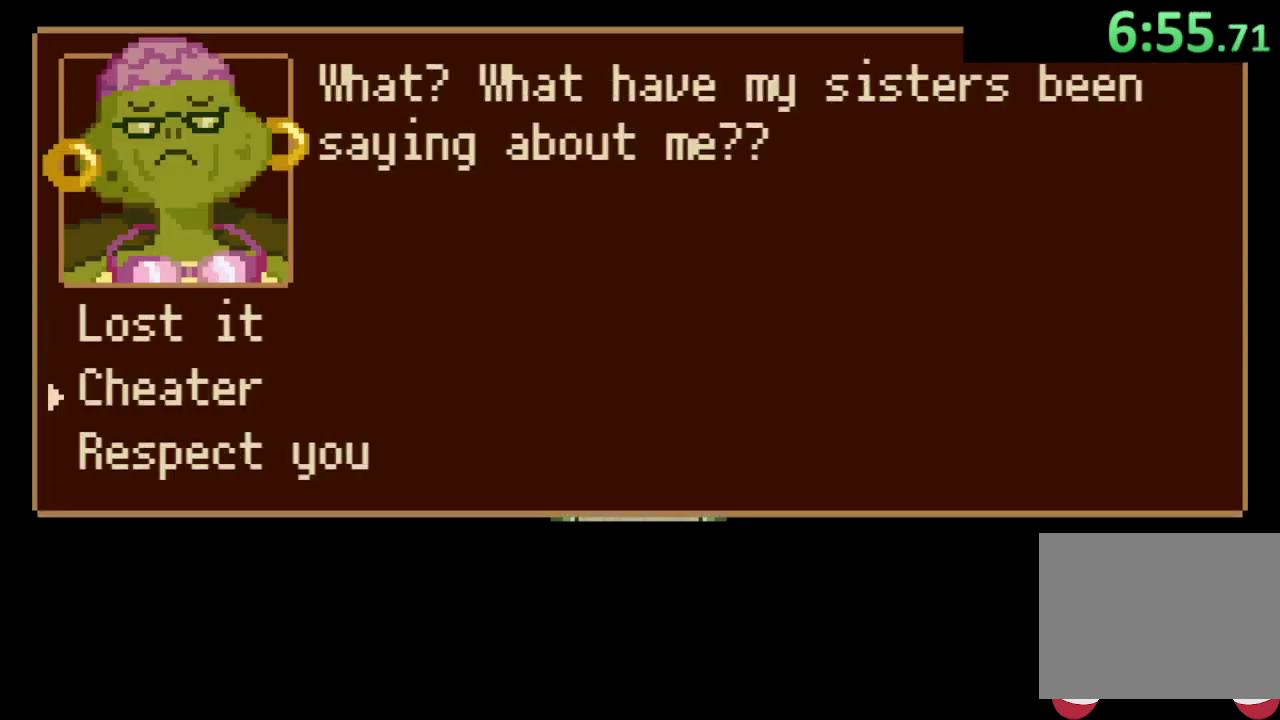
{"buttons": ["CROSS"], "left_stick": "center", "events": [[67, "DPAD_DOWN", "up"], [333, "CROSS", "down"], [433, "CROSS", "up"], [500, "CROSS", "down"]]}
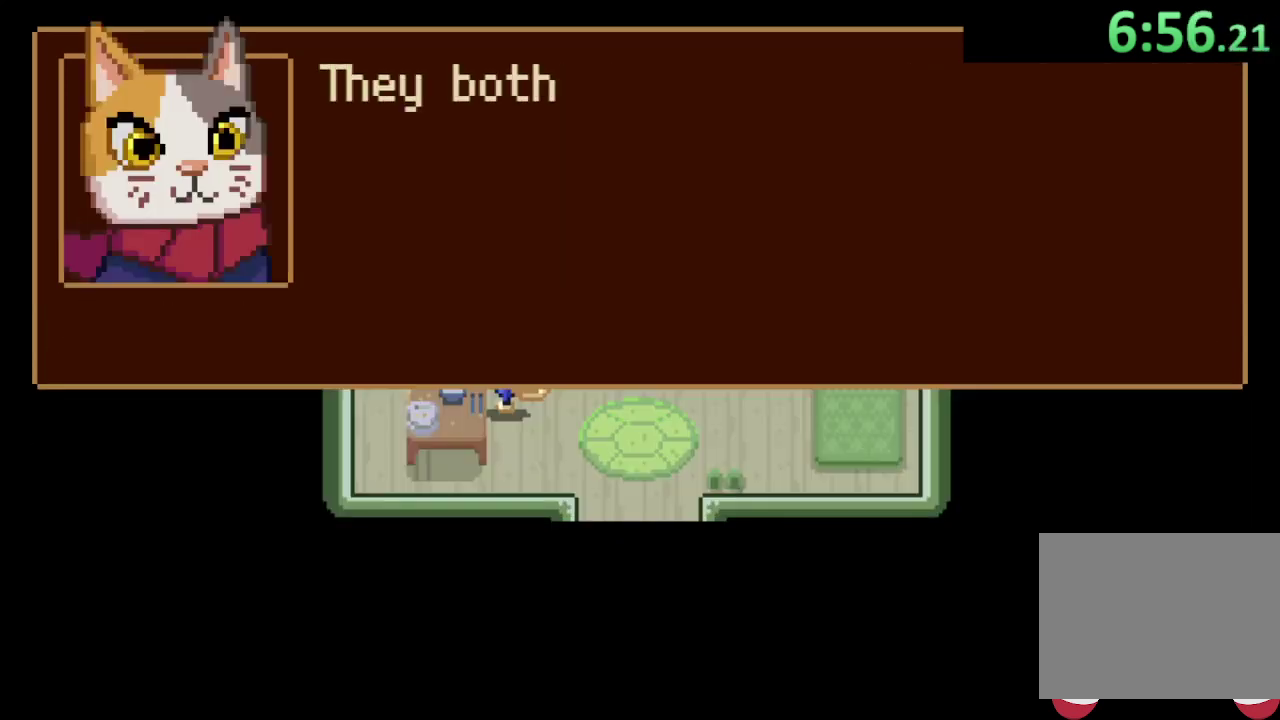
{"buttons": ["CROSS"], "left_stick": "down-right", "events": [[33, "left_stick", "down-right"], [100, "CROSS", "up"], [167, "CROSS", "down"], [233, "CROSS", "up"], [333, "CROSS", "down"], [400, "CROSS", "up"], [467, "CROSS", "down"]]}
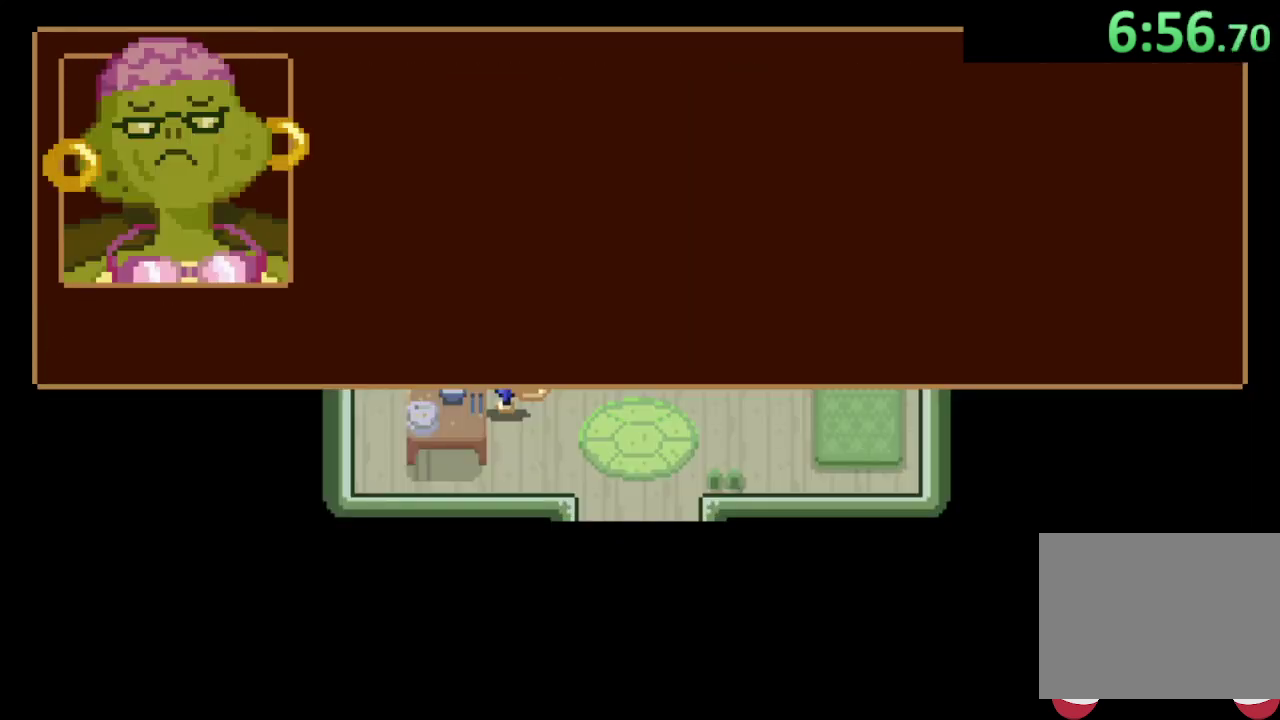
{"buttons": [], "left_stick": "down-right", "events": [[33, "CROSS", "up"], [133, "CROSS", "down"], [200, "CROSS", "up"], [267, "CROSS", "down"], [333, "CROSS", "up"], [400, "CROSS", "down"], [467, "CROSS", "up"]]}
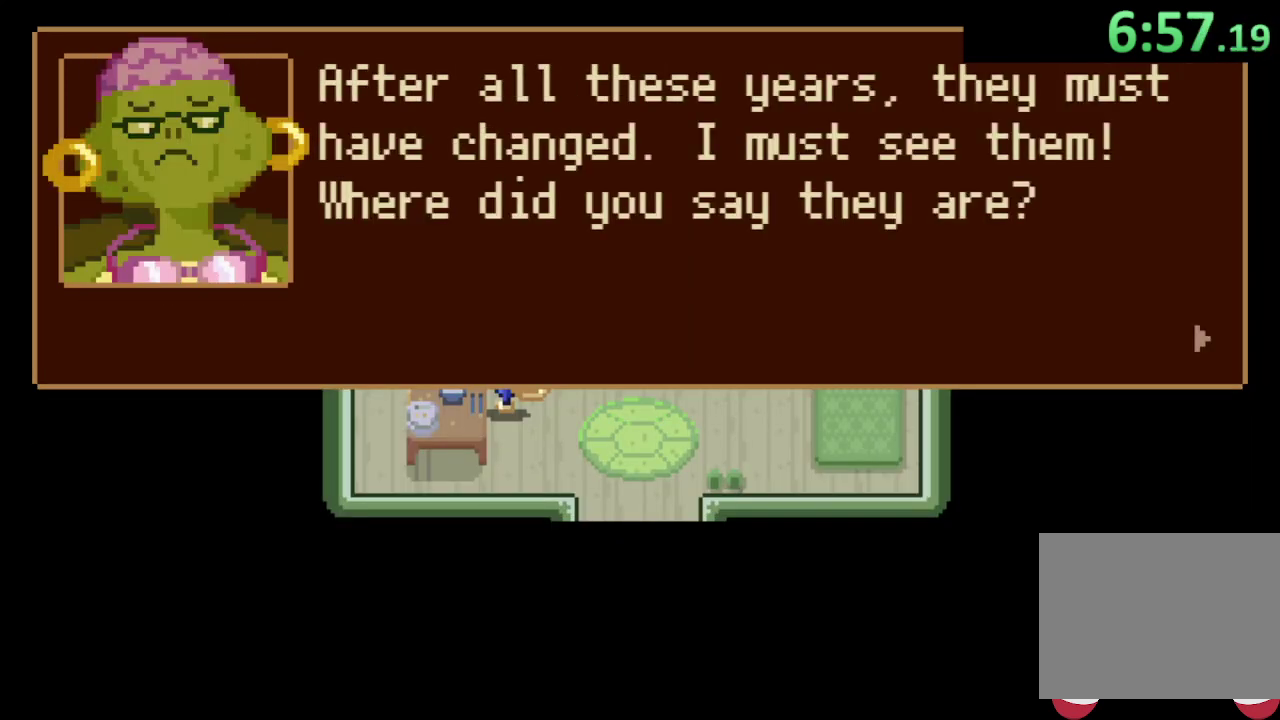
{"buttons": ["CROSS"], "left_stick": "down-right", "events": [[67, "CROSS", "down"], [133, "CROSS", "up"], [200, "CROSS", "down"], [267, "CROSS", "up"], [367, "CROSS", "down"], [433, "CROSS", "up"], [500, "CROSS", "down"]]}
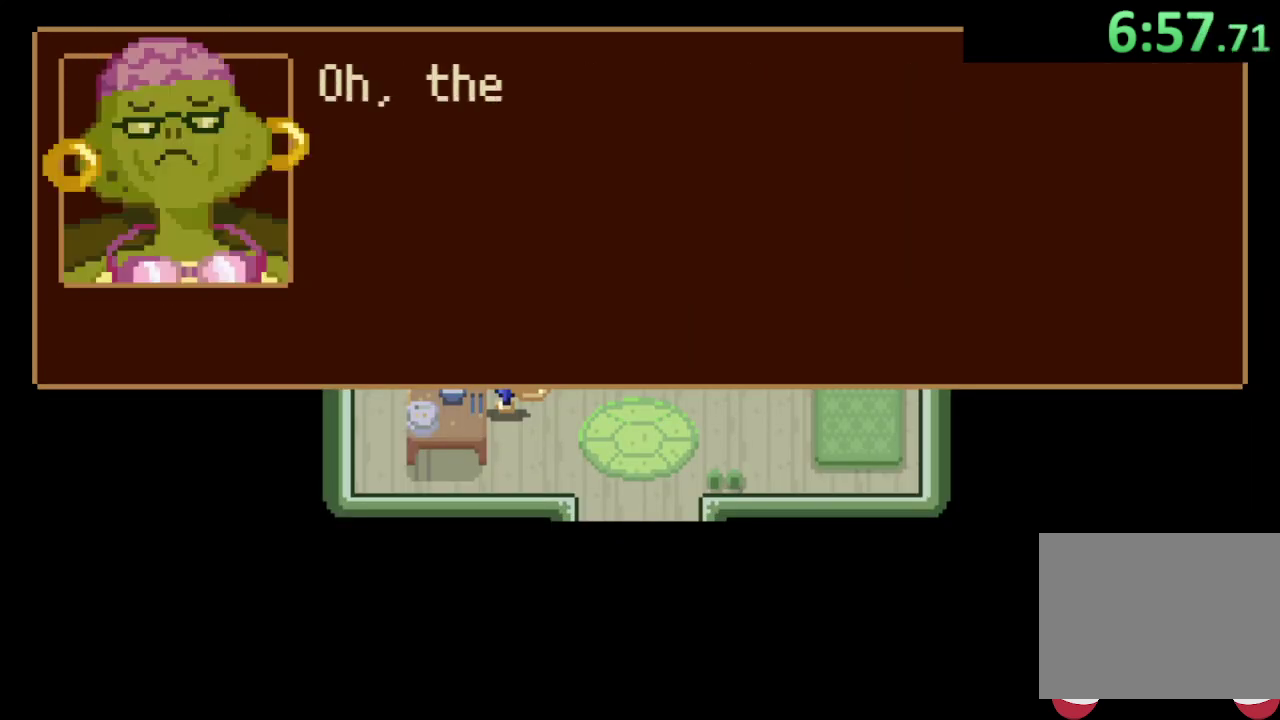
{"buttons": [], "left_stick": "down-right", "events": [[67, "CROSS", "up"], [167, "CROSS", "down"], [233, "CROSS", "up"], [300, "CROSS", "down"], [367, "CROSS", "up"]]}
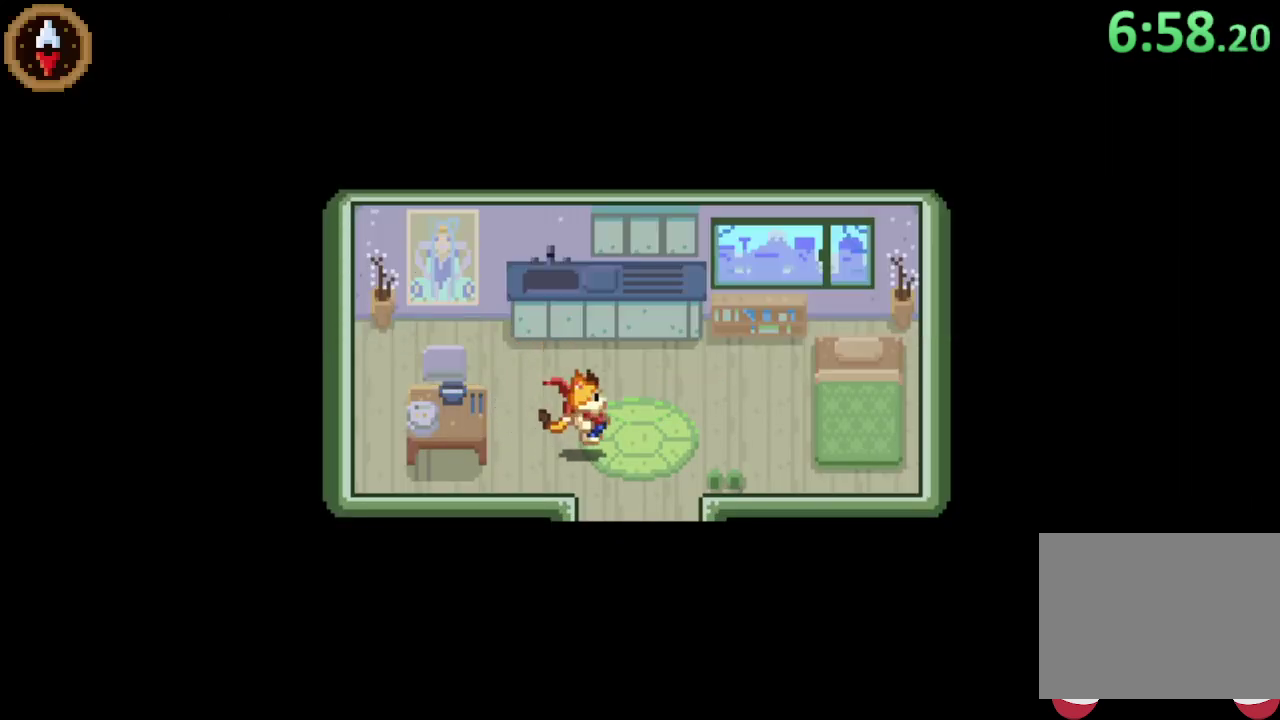
{"buttons": [], "left_stick": "center", "events": [[33, "left_stick", "center"], [100, "CIRCLE", "down"], [167, "CIRCLE", "up"], [267, "DPAD_RIGHT", "down"], [367, "DPAD_RIGHT", "up"]]}
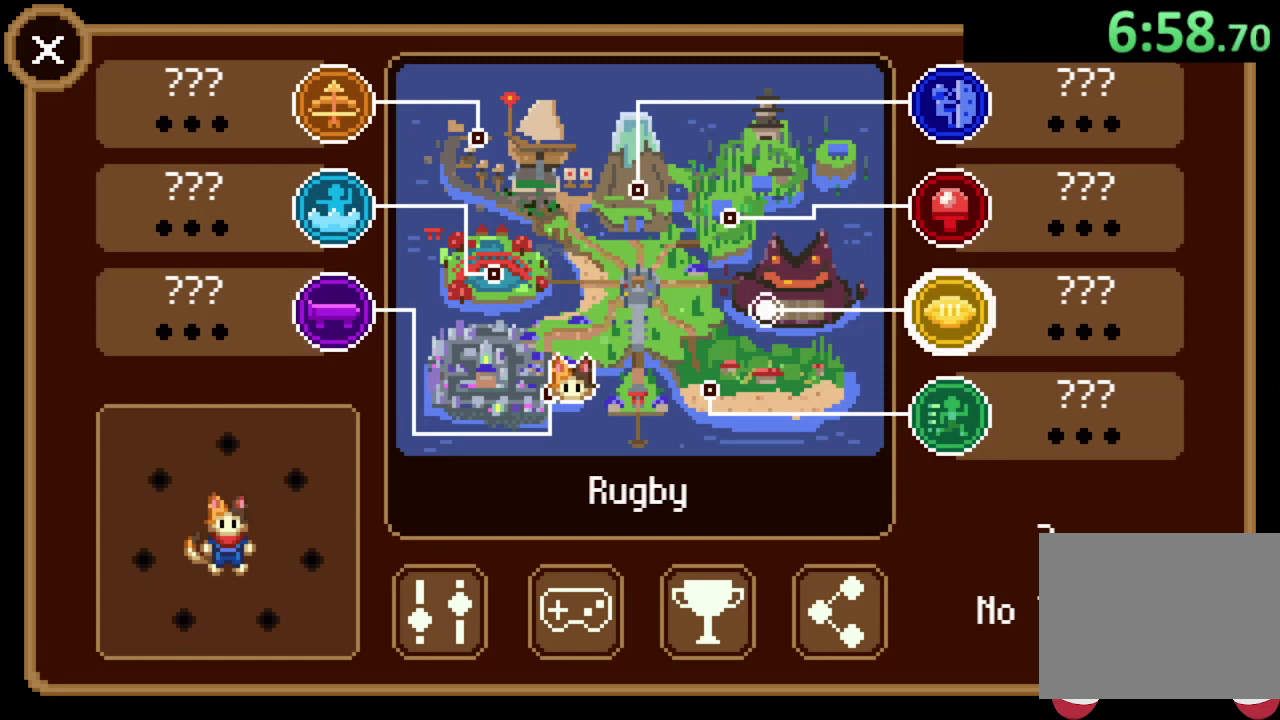
{"buttons": [], "left_stick": "center", "events": [[67, "DPAD_DOWN", "down"], [133, "DPAD_DOWN", "up"], [167, "CROSS", "down"], [267, "CROSS", "up"]]}
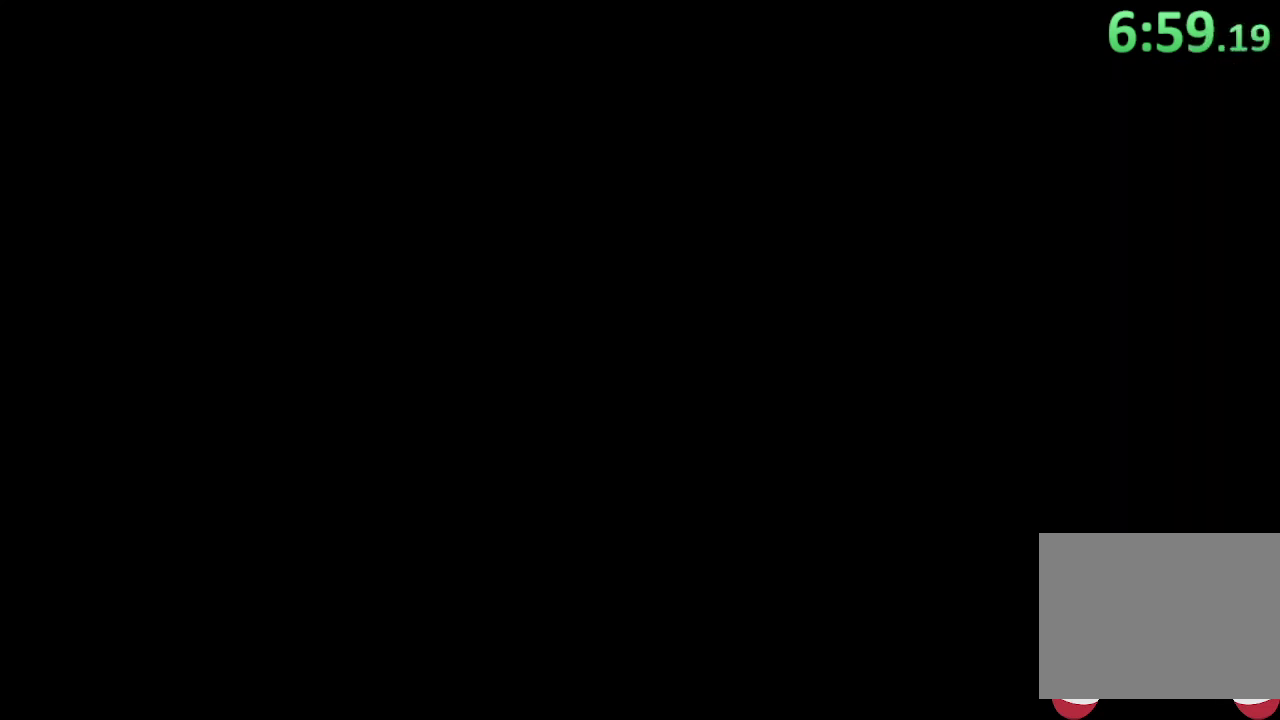
{"buttons": [], "left_stick": "center", "events": []}
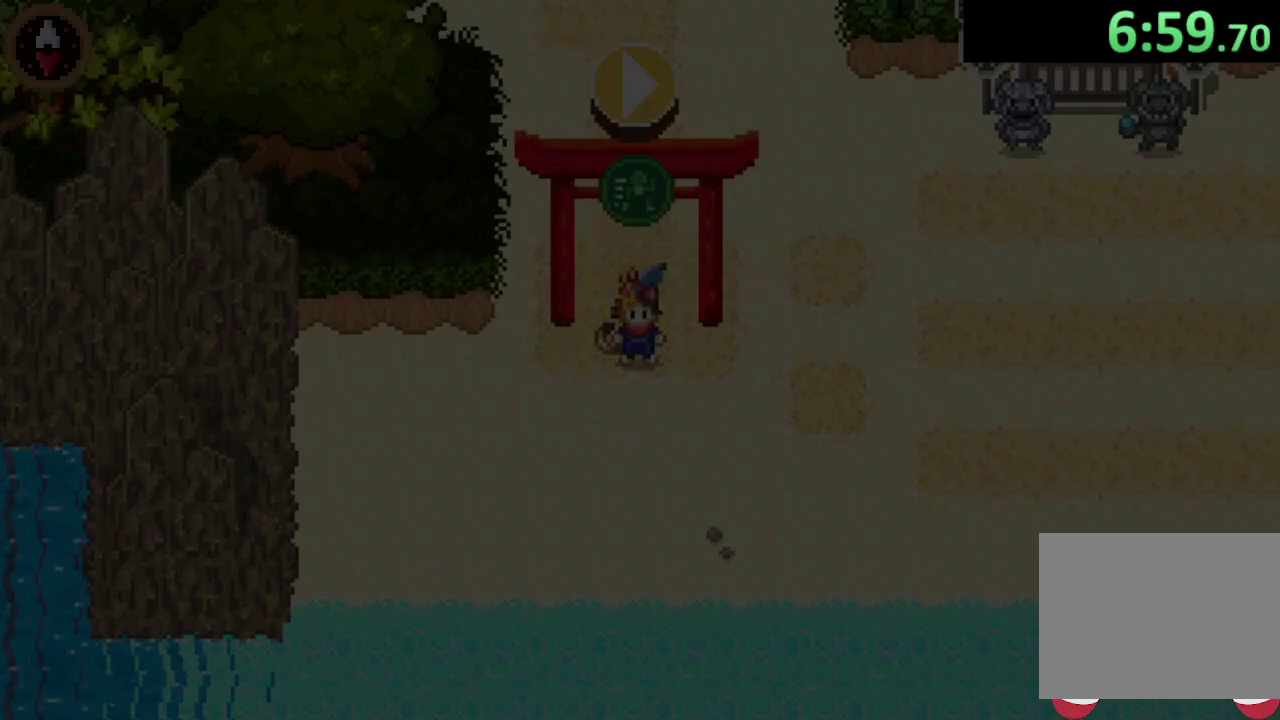
{"buttons": [], "left_stick": "right", "events": [[133, "left_stick", "down-right"], [433, "left_stick", "right"]]}
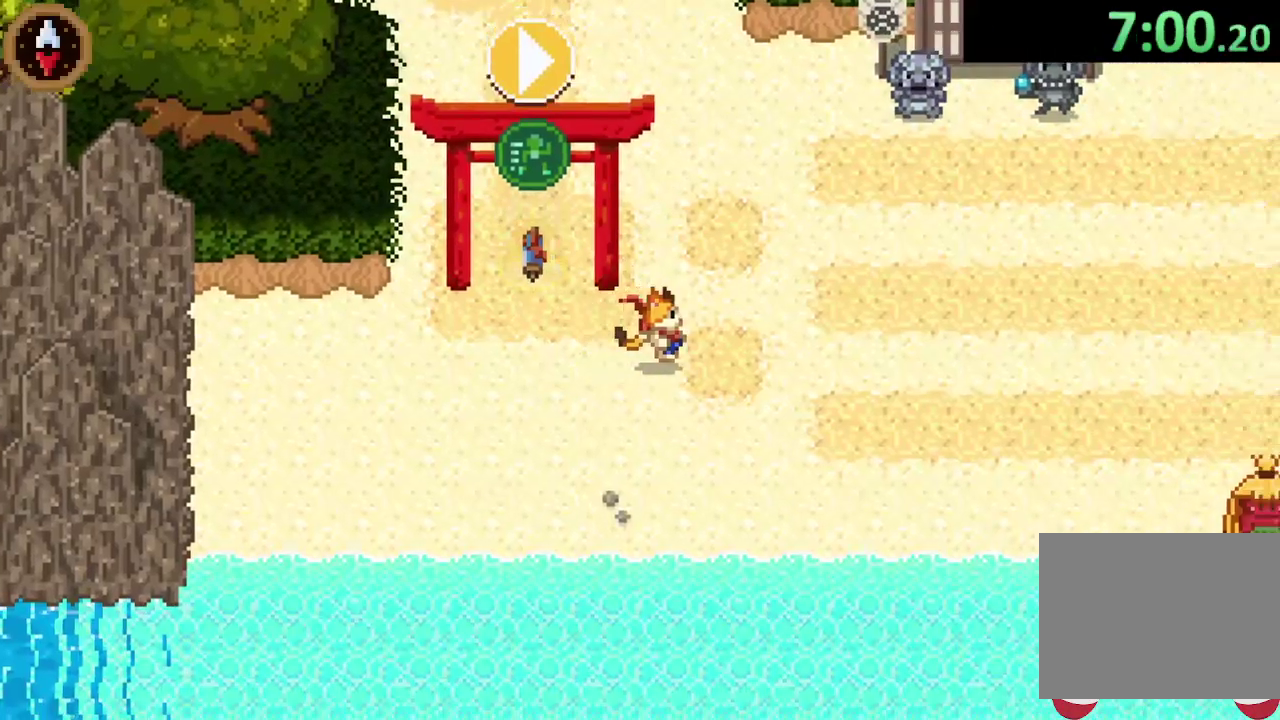
{"buttons": [], "left_stick": "right", "events": [[167, "left_stick", "up-right"], [267, "left_stick", "right"], [300, "CROSS", "down"], [467, "CROSS", "up"]]}
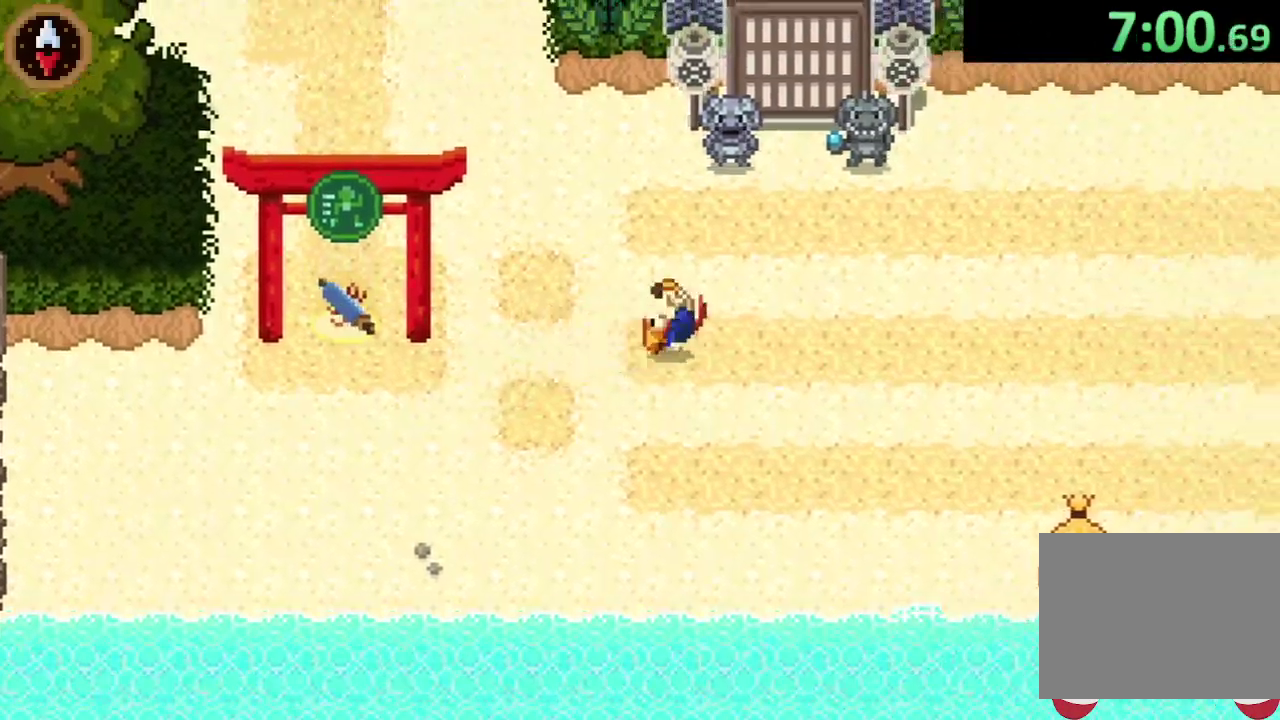
{"buttons": [], "left_stick": "right", "events": [[167, "CROSS", "down"], [367, "CROSS", "up"]]}
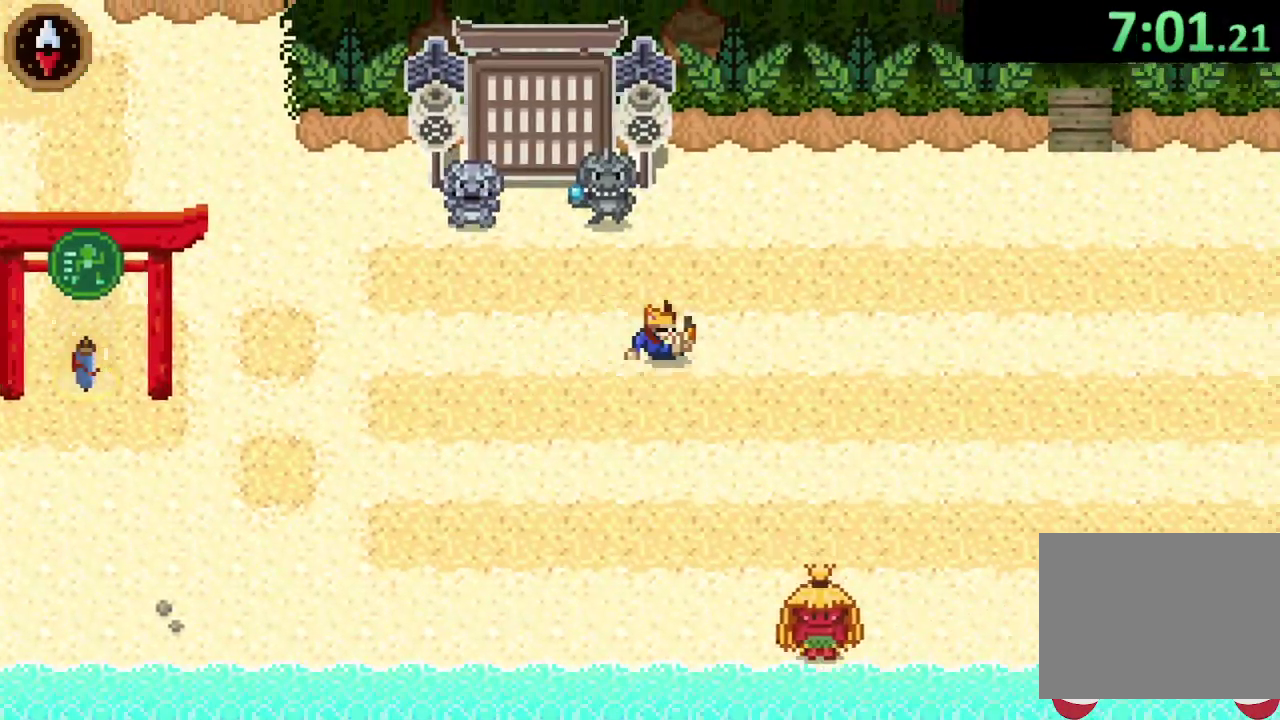
{"buttons": ["CROSS"], "left_stick": "right", "events": [[67, "CROSS", "down"], [267, "CROSS", "up"], [467, "CROSS", "down"]]}
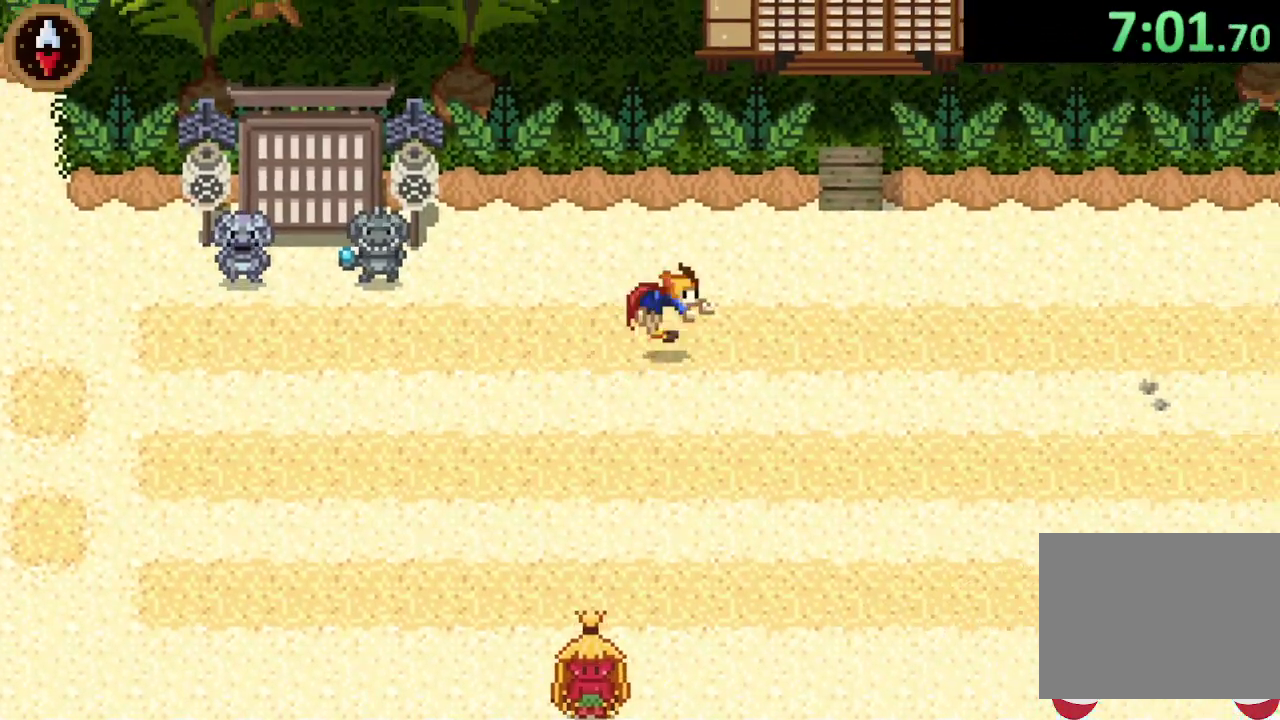
{"buttons": ["CROSS"], "left_stick": "right", "events": [[133, "CROSS", "up"], [333, "CROSS", "down"]]}
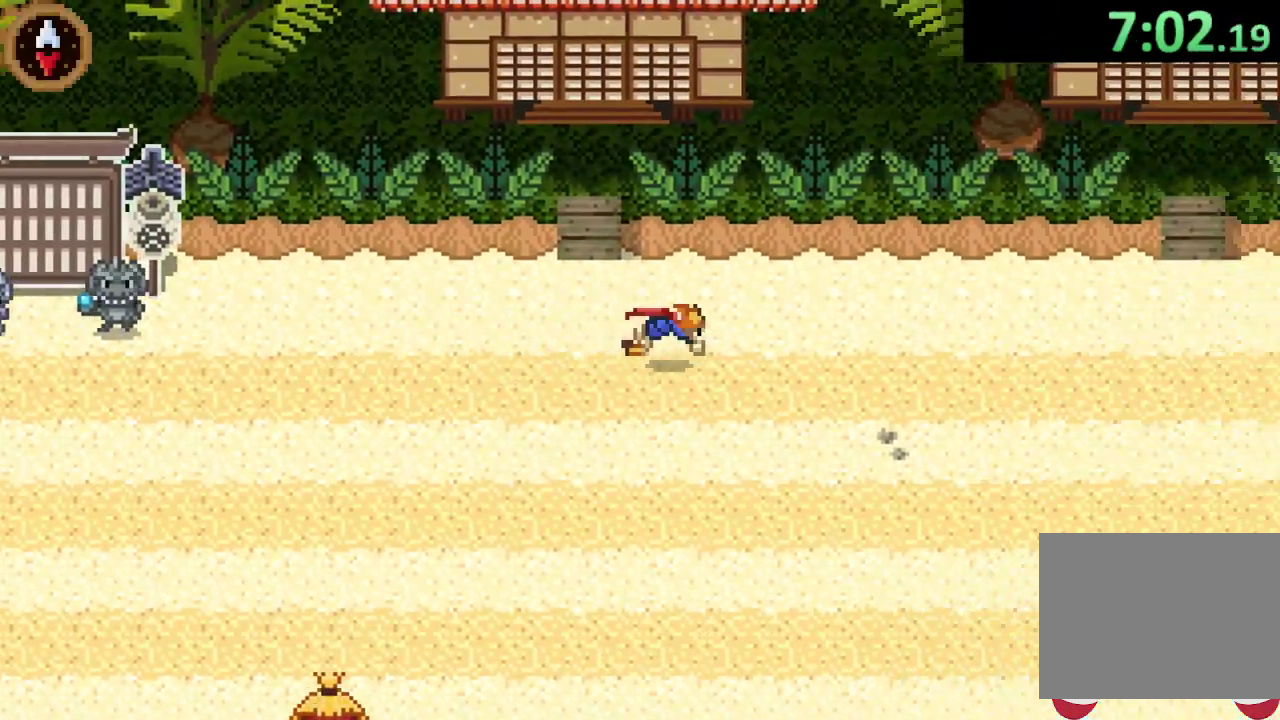
{"buttons": [], "left_stick": "right", "events": [[33, "CROSS", "up"], [233, "CROSS", "down"], [400, "CROSS", "up"]]}
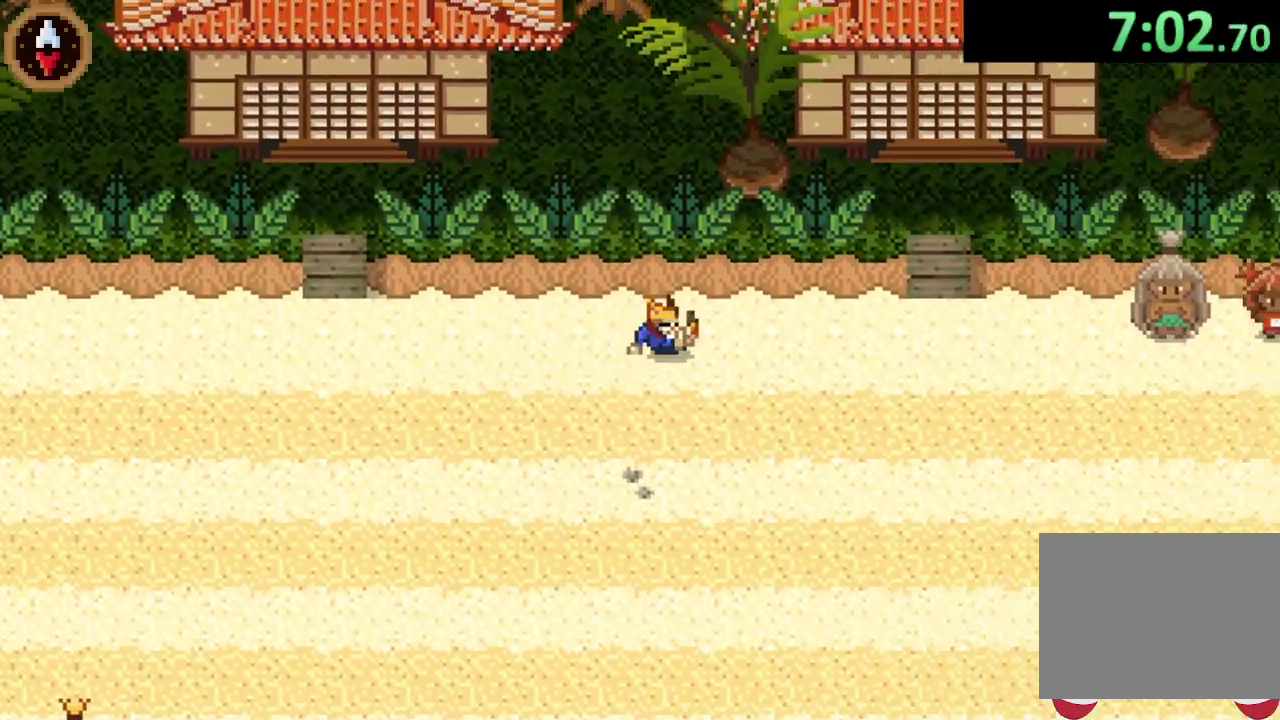
{"buttons": [], "left_stick": "right", "events": [[133, "CROSS", "down"], [300, "CROSS", "up"]]}
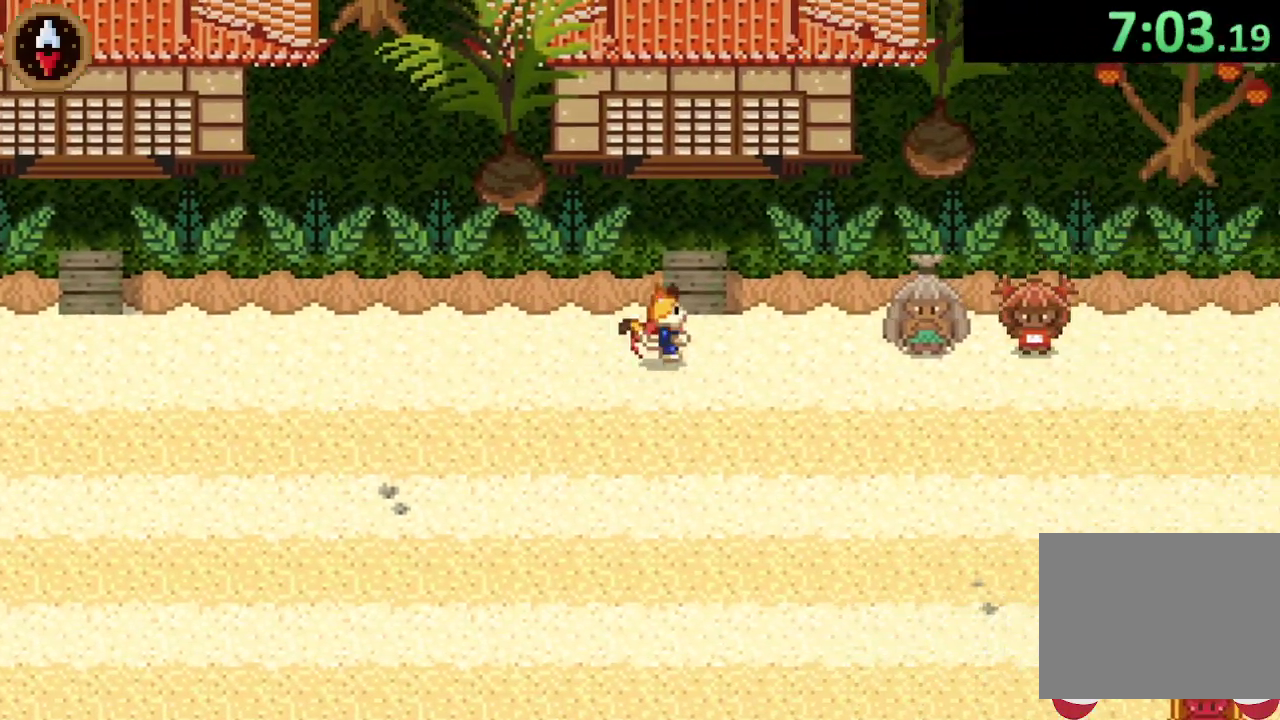
{"buttons": ["CROSS"], "left_stick": "center", "events": [[33, "CROSS", "down"], [300, "CROSS", "up"], [400, "left_stick", "center"], [433, "CROSS", "down"]]}
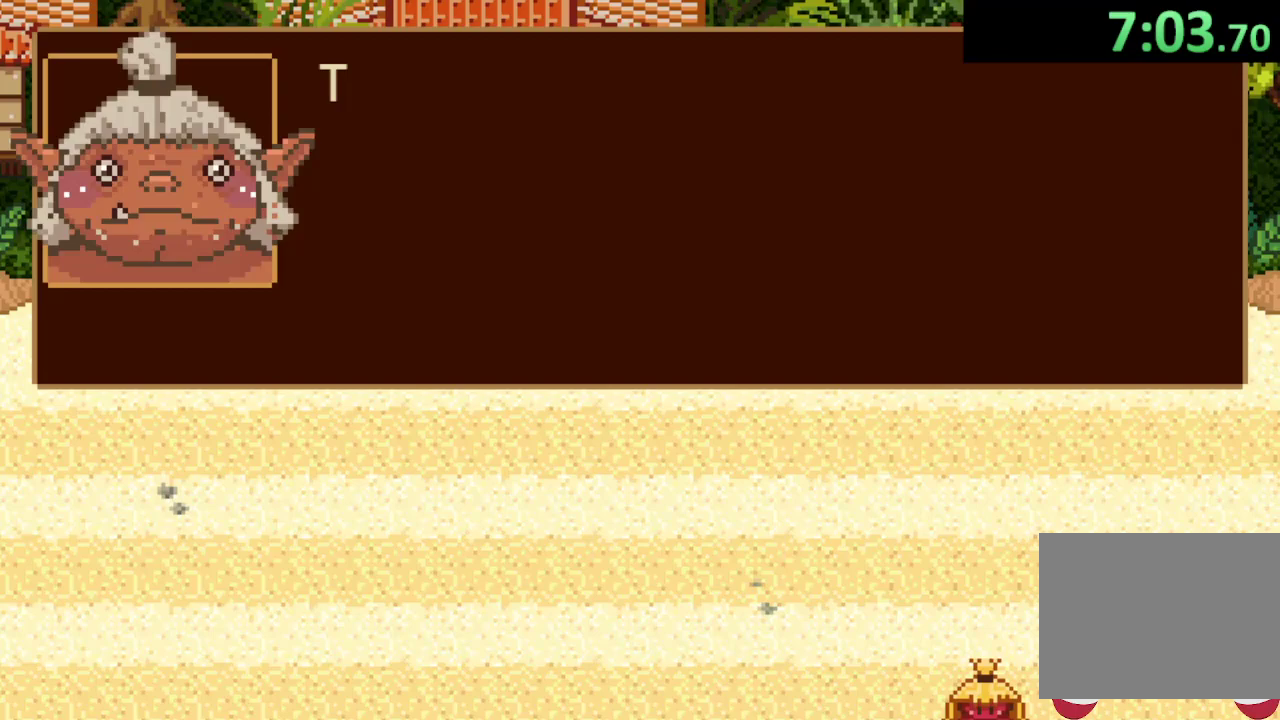
{"buttons": [], "left_stick": "down-right", "events": [[33, "CROSS", "up"], [100, "CROSS", "down"], [167, "CROSS", "up"], [267, "left_stick", "down-right"], [400, "CROSS", "down"], [467, "CROSS", "up"]]}
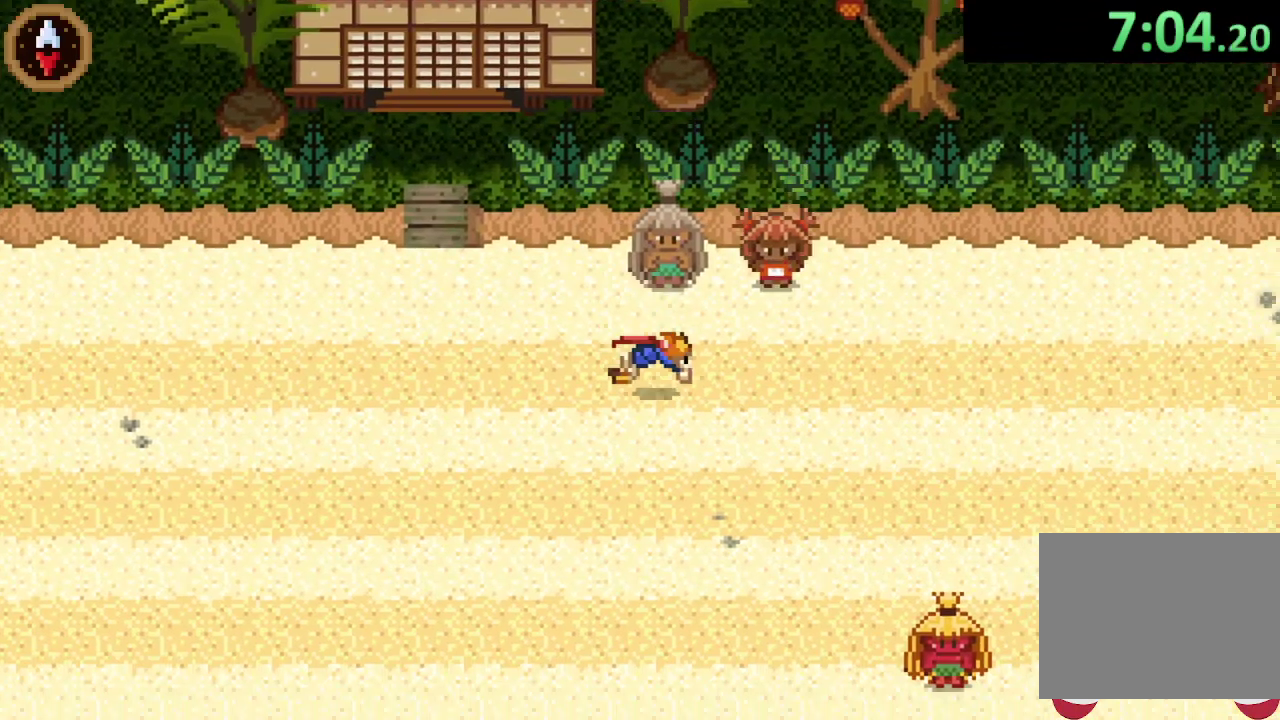
{"buttons": ["CROSS"], "left_stick": "down-right", "events": [[33, "CROSS", "down"], [100, "CROSS", "up"], [333, "CROSS", "down"], [333, "left_stick", "right"], [500, "left_stick", "down-right"]]}
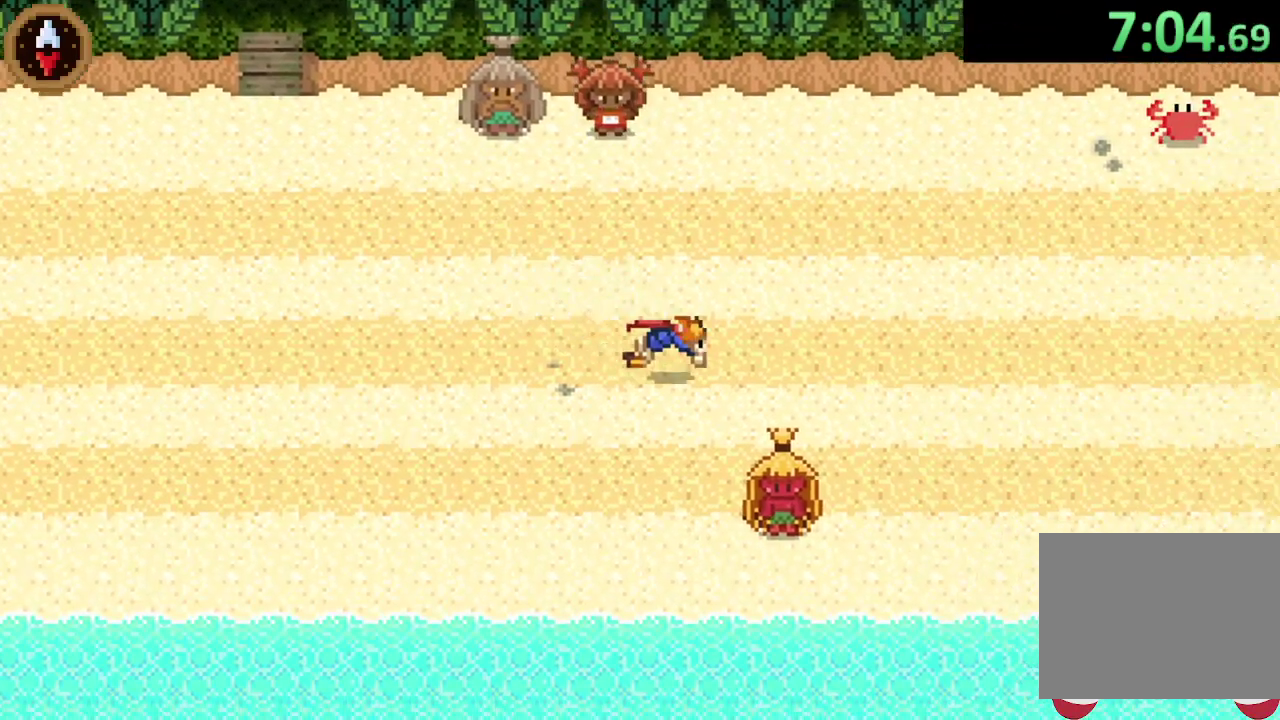
{"buttons": [], "left_stick": "right", "events": [[33, "CROSS", "up"], [233, "left_stick", "right"], [300, "CROSS", "down"], [300, "left_stick", "up-right"], [367, "left_stick", "right"], [433, "CROSS", "up"]]}
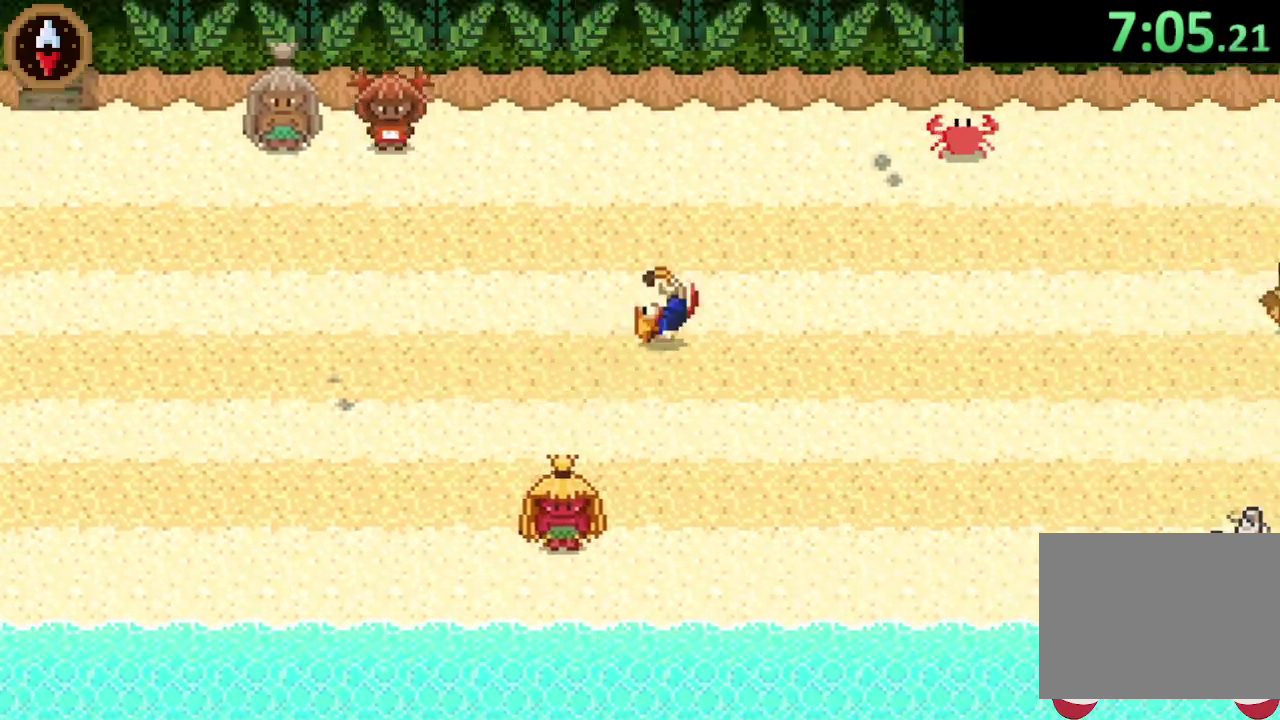
{"buttons": [], "left_stick": "down-right", "events": [[33, "left_stick", "down-right"], [233, "CROSS", "down"], [433, "CROSS", "up"]]}